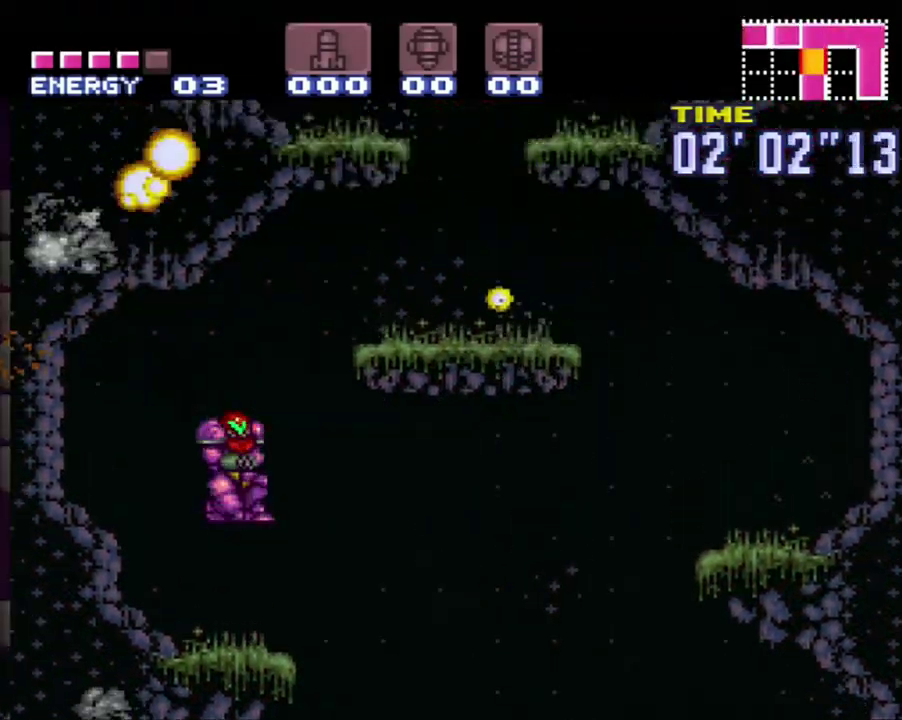
Gameplay with a controller (Nintendo layout); each line is a JSON object with the inputs held at the frame after it. "events" lists button and stick changes between this image and that frame as [ms after this image, input, new state], when the widget could be followed in between. Not read: L3 R3.
{"buttons": ["DPAD_RIGHT"], "events": [[433, "B", "up"]]}
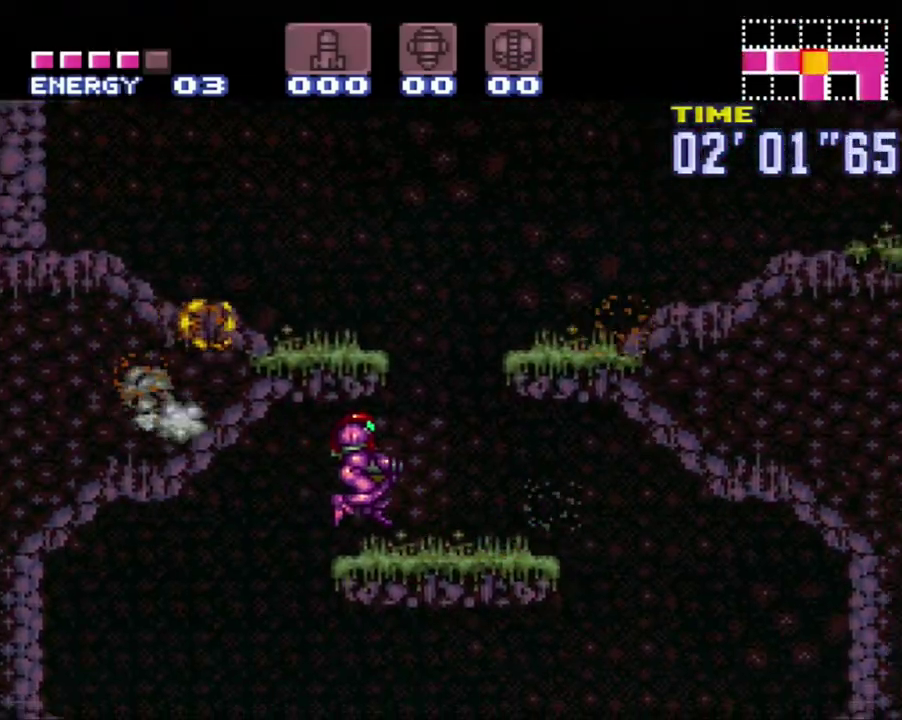
{"buttons": ["DPAD_RIGHT"], "events": [[200, "B", "down"], [483, "B", "up"]]}
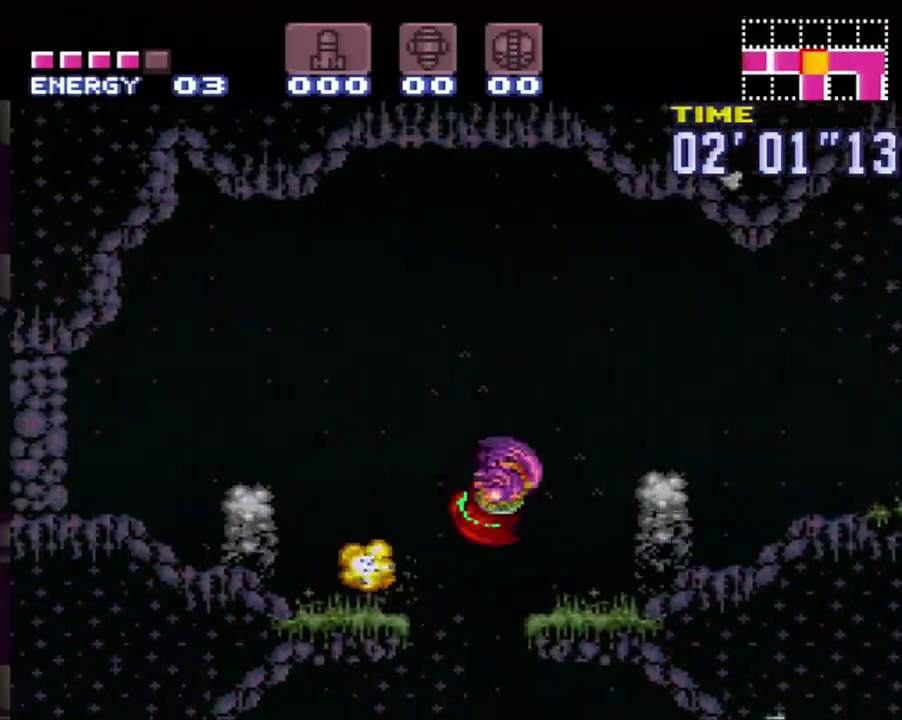
{"buttons": ["A", "DPAD_RIGHT"], "events": [[117, "A", "down"], [200, "R1", "down"], [267, "R1", "up"], [383, "L1", "down"], [383, "R1", "down"], [483, "L1", "up"], [483, "R1", "up"]]}
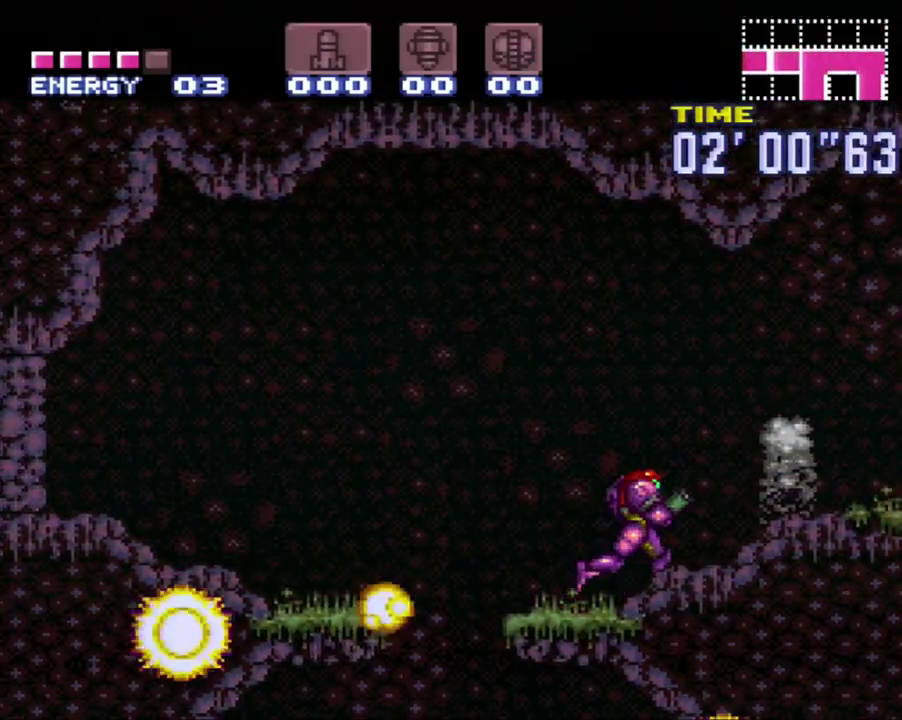
{"buttons": ["A", "DPAD_RIGHT"], "events": [[50, "L1", "down"], [50, "R1", "down"], [150, "L1", "up"], [150, "R1", "up"], [233, "L1", "down"], [333, "L1", "up"]]}
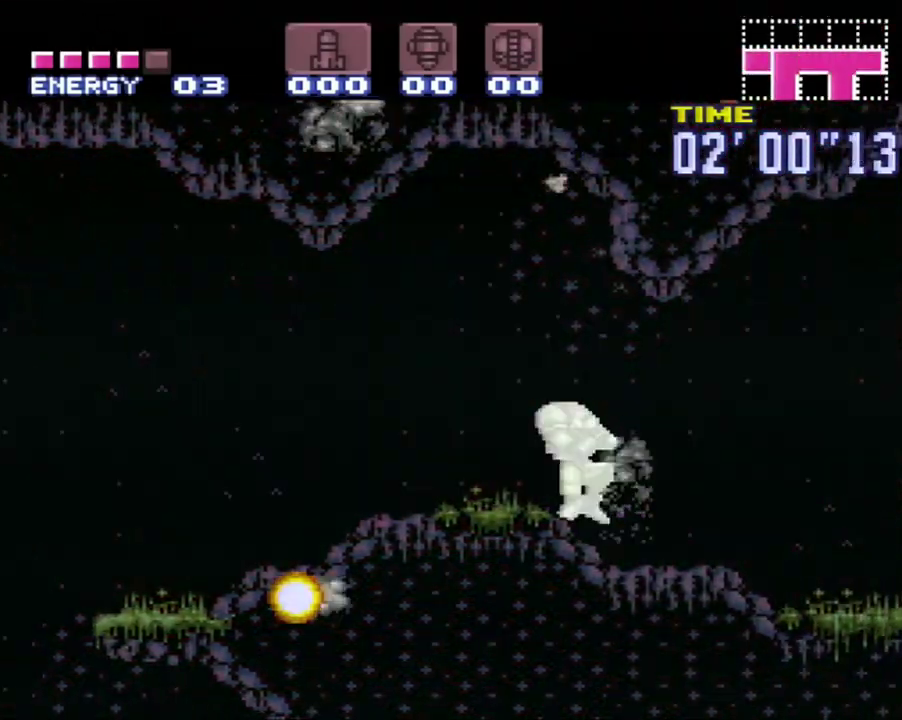
{"buttons": ["A", "DPAD_RIGHT"], "events": [[83, "Y", "down"], [300, "Y", "up"]]}
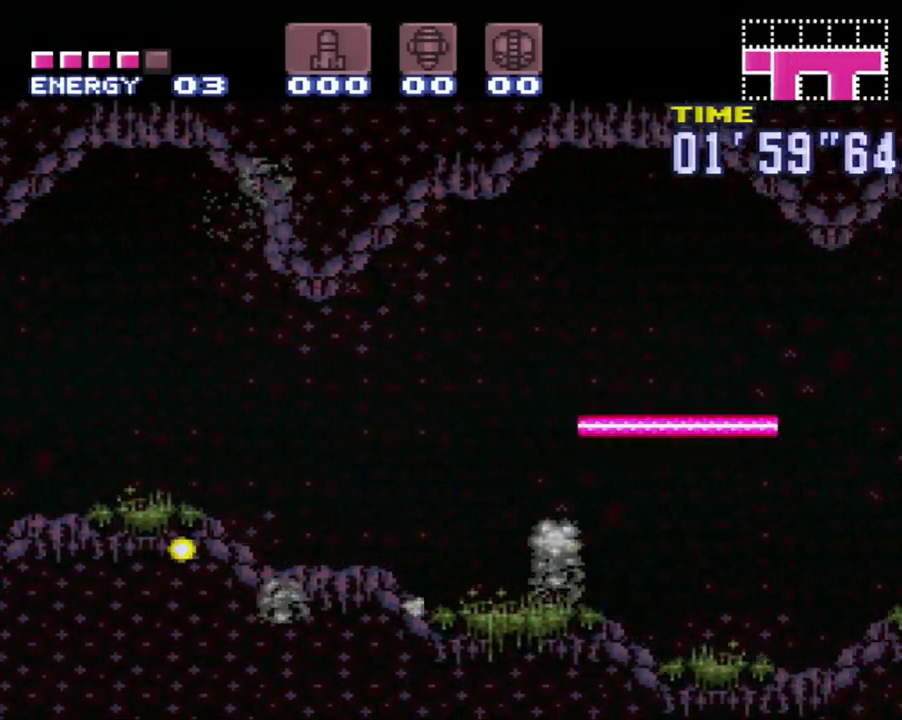
{"buttons": ["A", "DPAD_RIGHT"], "events": []}
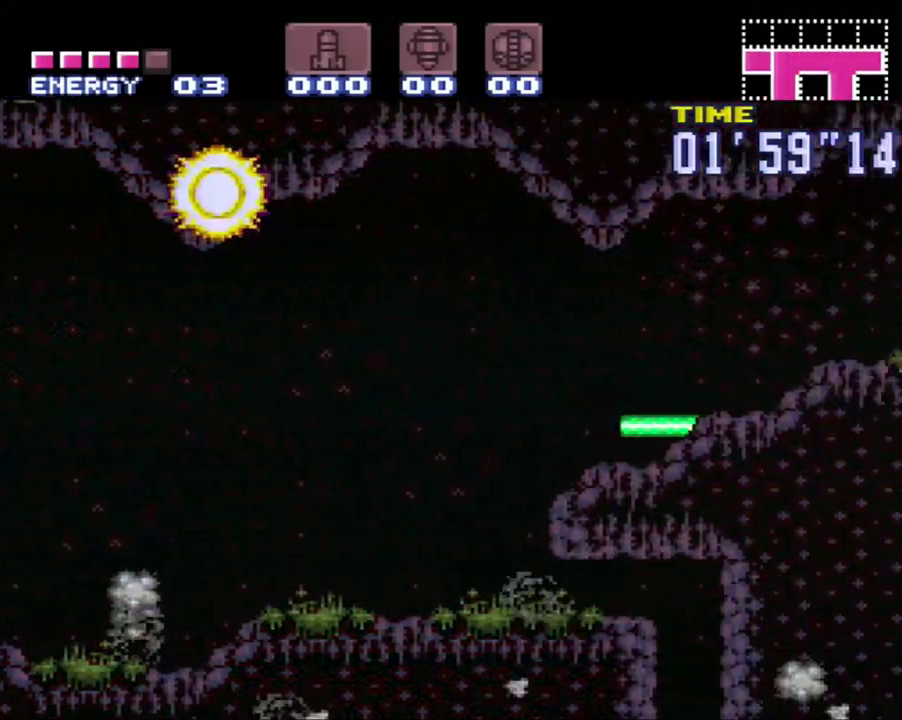
{"buttons": ["A", "DPAD_RIGHT"], "events": [[50, "B", "down"], [200, "B", "up"]]}
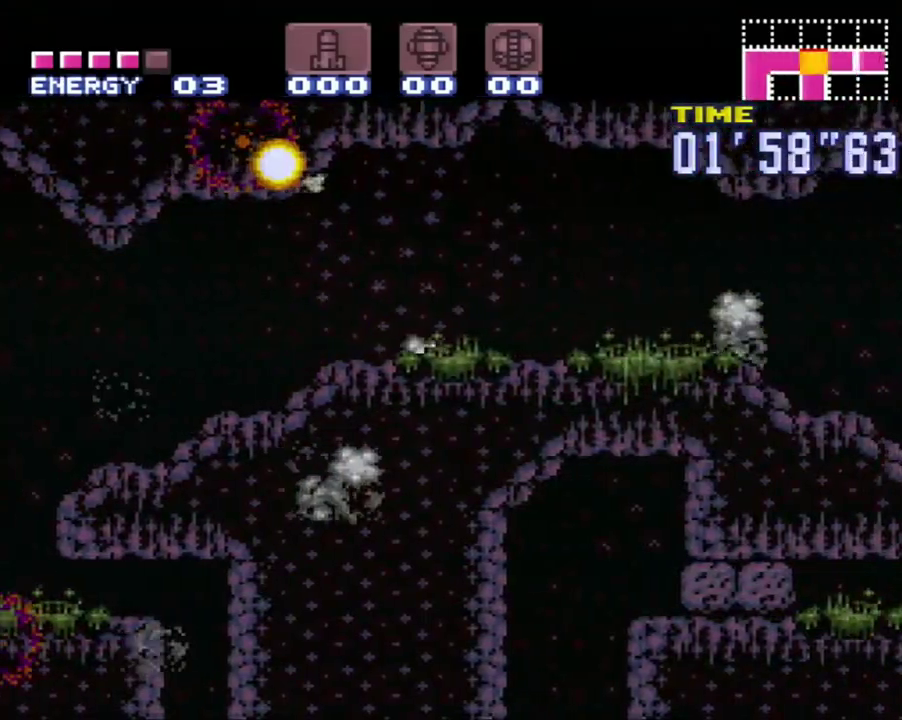
{"buttons": ["A", "DPAD_RIGHT"], "events": []}
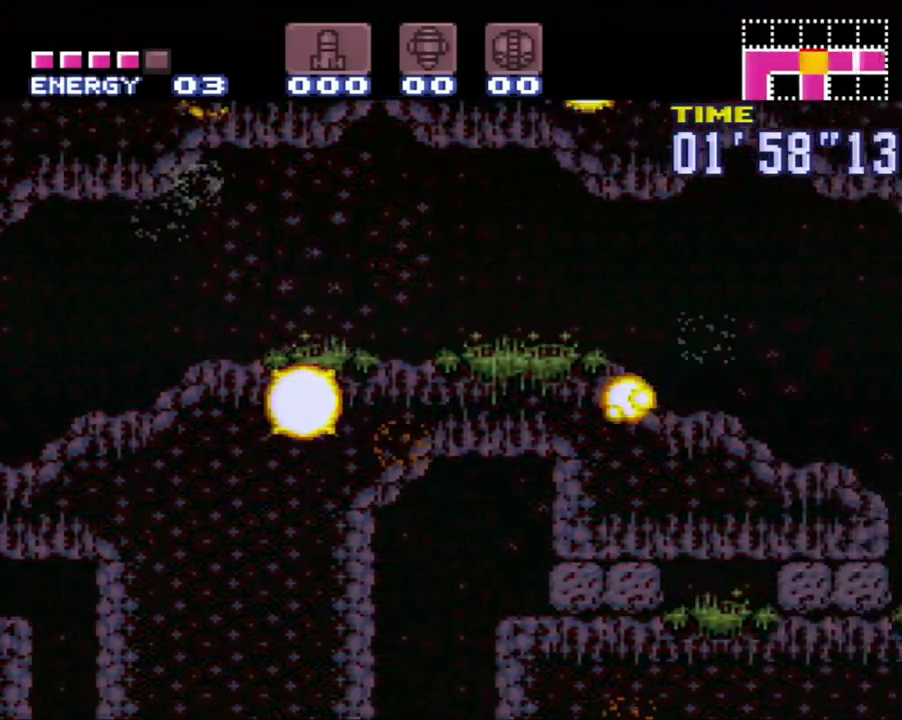
{"buttons": ["A", "Y", "DPAD_RIGHT"], "events": [[483, "Y", "down"]]}
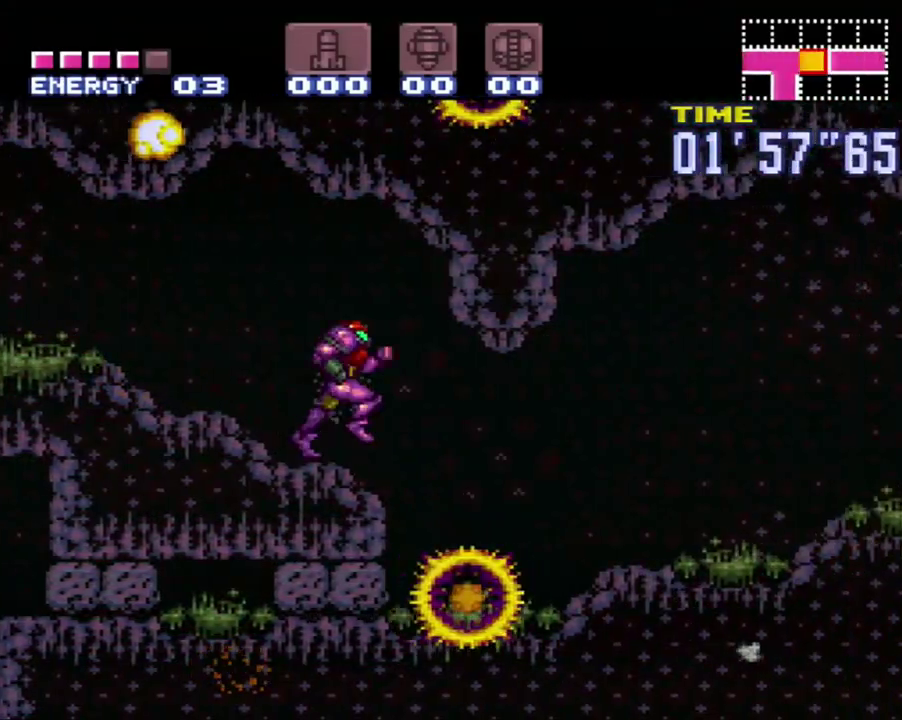
{"buttons": ["A", "DPAD_RIGHT"], "events": [[133, "Y", "up"]]}
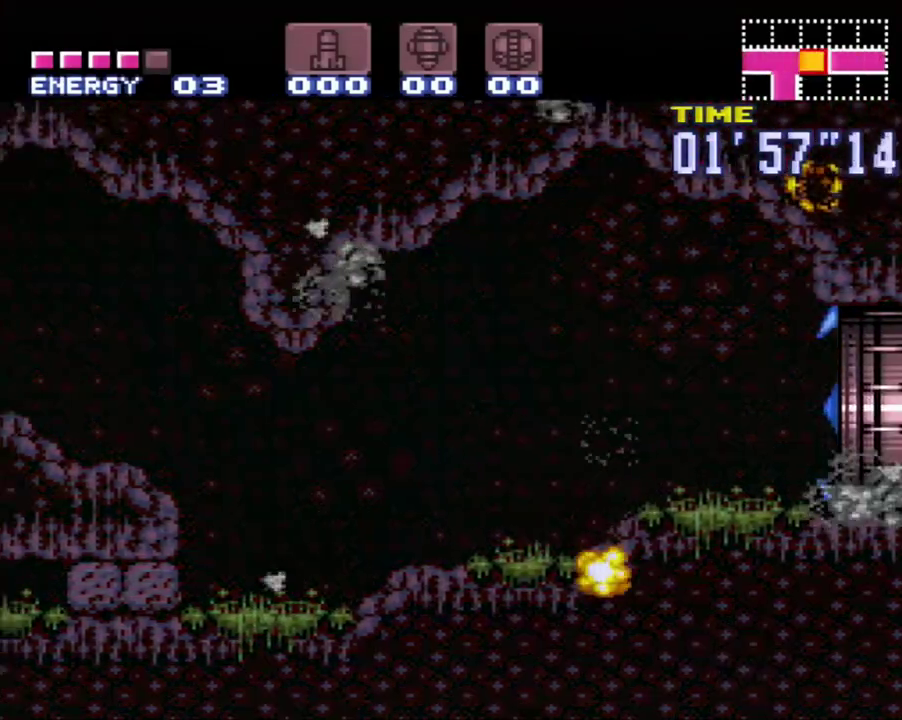
{"buttons": ["A", "DPAD_RIGHT"], "events": []}
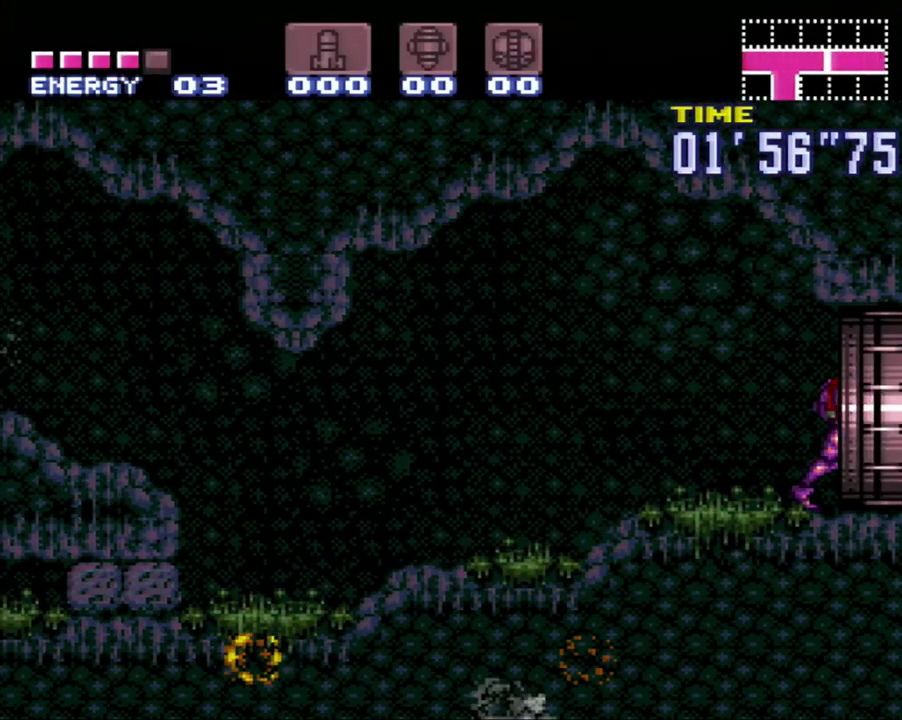
{"buttons": ["A", "DPAD_RIGHT"], "events": [[433, "DPAD_DOWN", "down"], [483, "DPAD_DOWN", "up"]]}
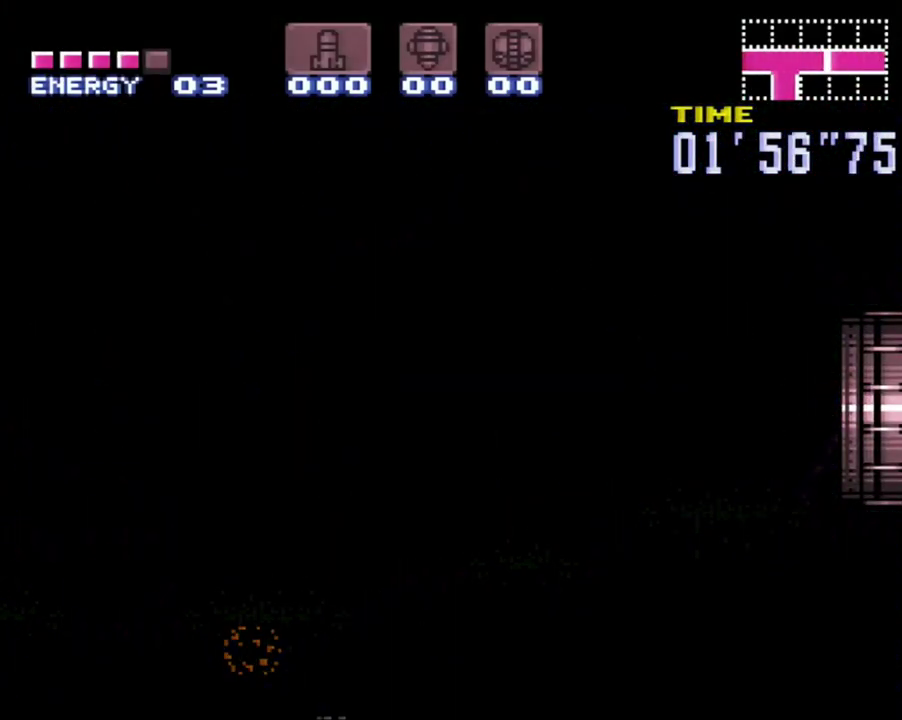
{"buttons": ["A", "DPAD_RIGHT"], "events": []}
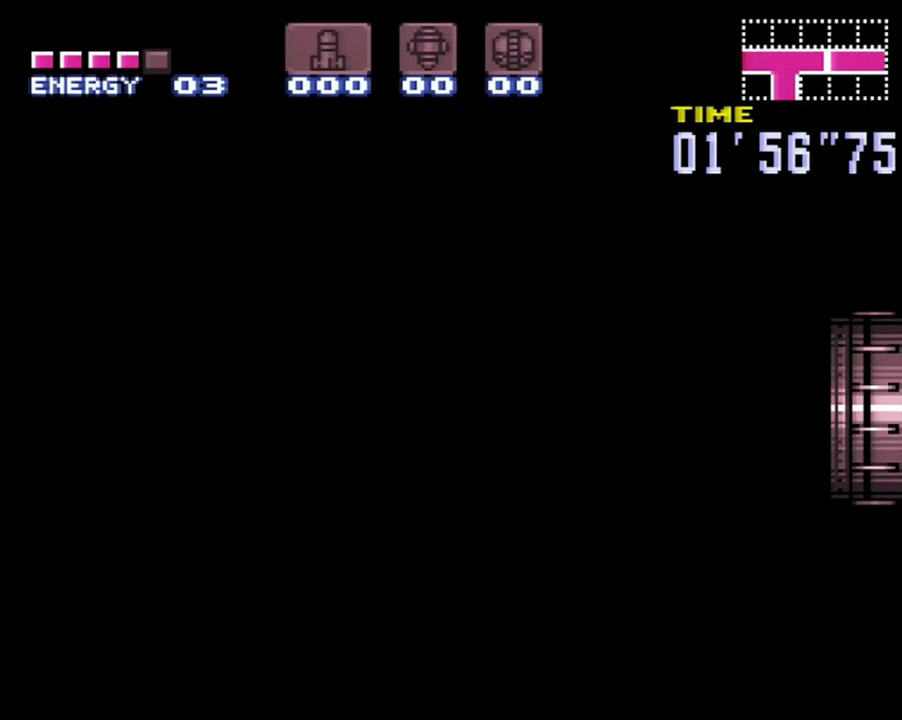
{"buttons": ["A", "DPAD_RIGHT"], "events": []}
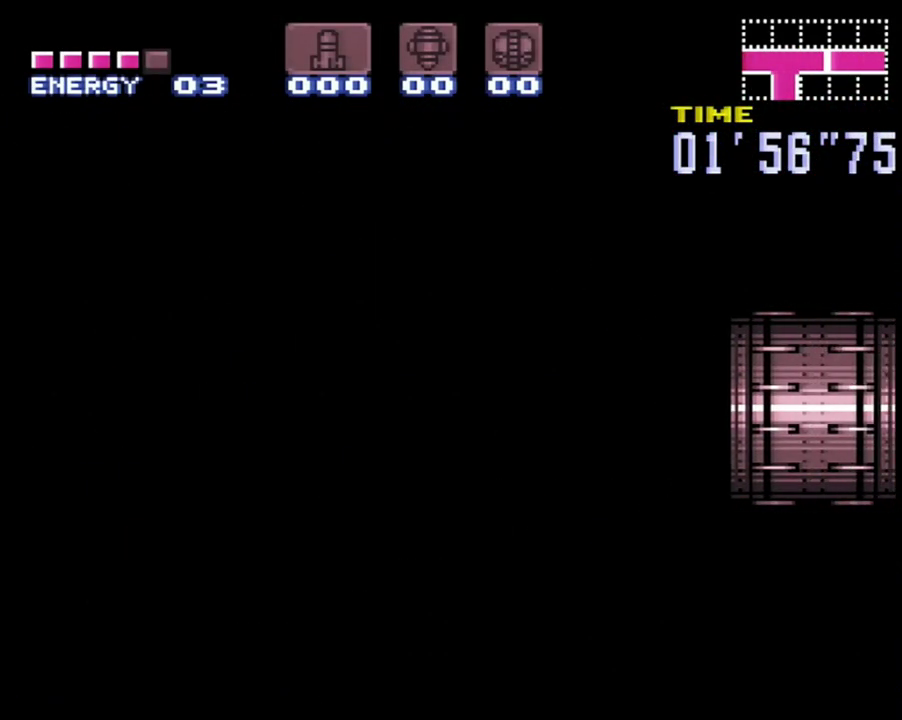
{"buttons": ["A", "DPAD_RIGHT"], "events": []}
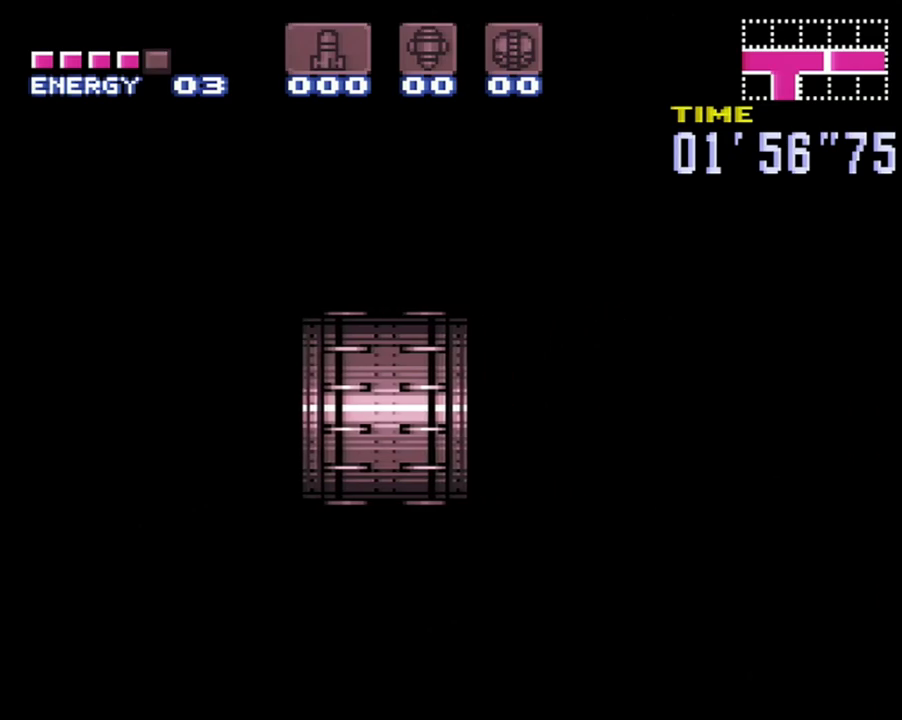
{"buttons": ["A", "DPAD_RIGHT"], "events": []}
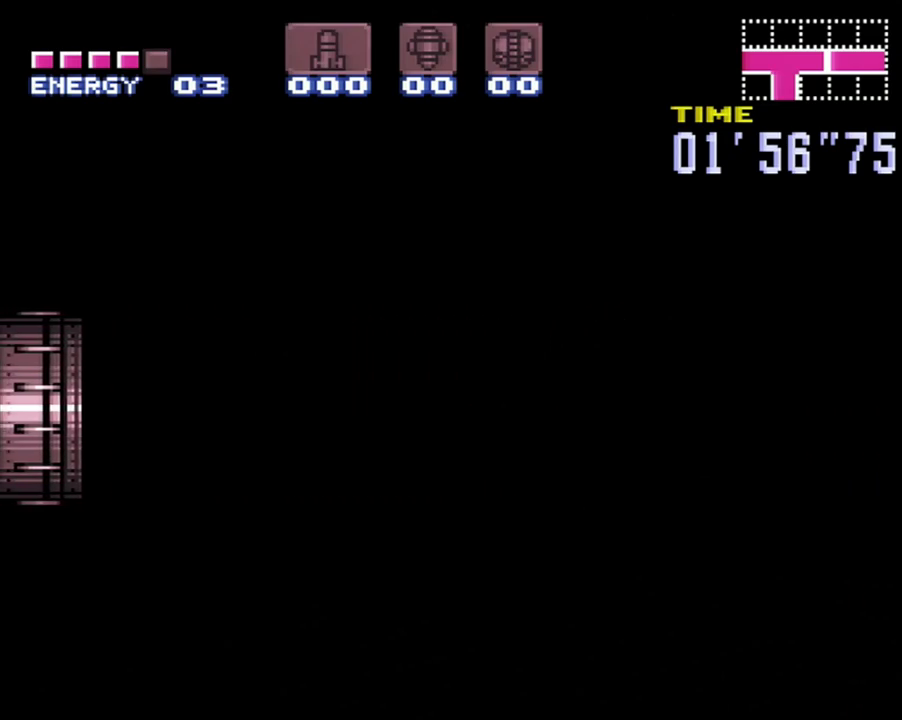
{"buttons": ["A", "DPAD_RIGHT"], "events": []}
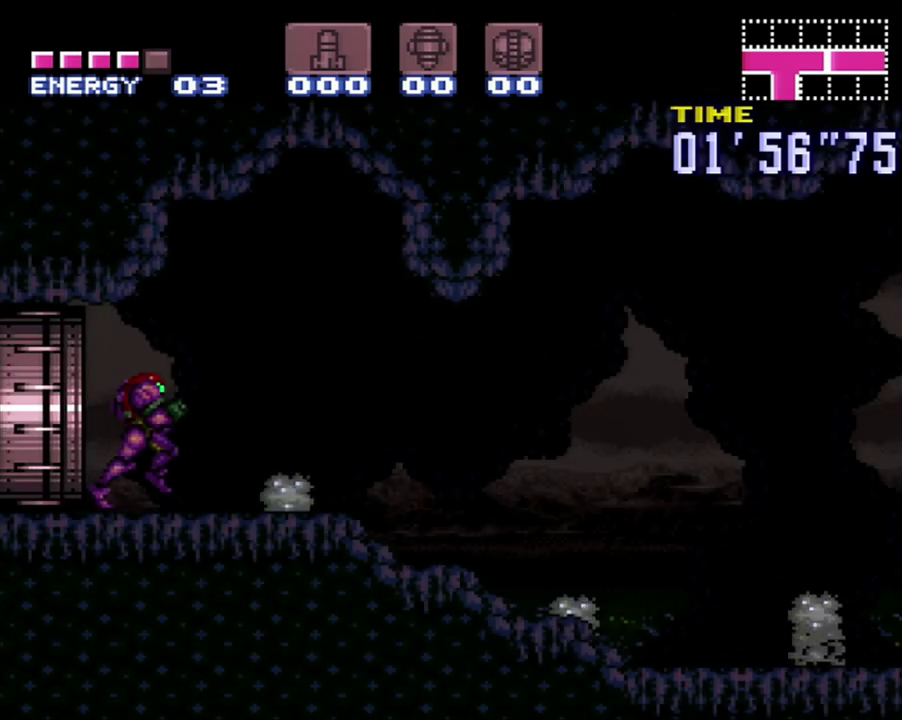
{"buttons": ["A", "R1", "DPAD_RIGHT"], "events": [[200, "R1", "down"], [267, "R1", "up"], [300, "L1", "down"], [433, "L1", "up"], [467, "R1", "down"]]}
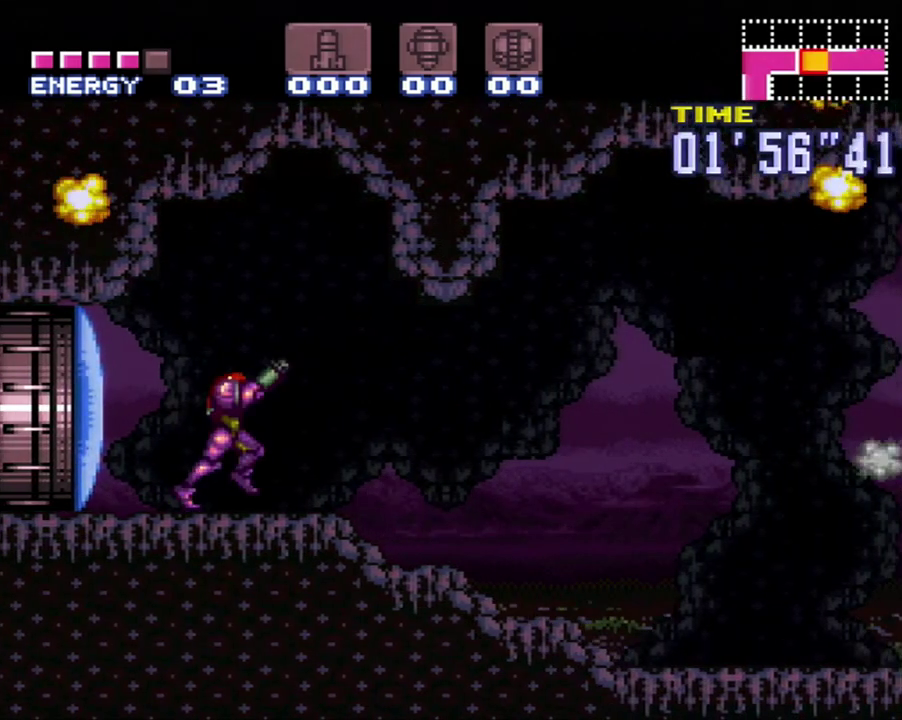
{"buttons": ["A", "R1", "DPAD_RIGHT"], "events": [[50, "R1", "up"], [117, "L1", "down"], [167, "L1", "up"], [250, "R1", "down"], [333, "L1", "down"], [333, "R1", "up"], [400, "L1", "up"], [450, "R1", "down"]]}
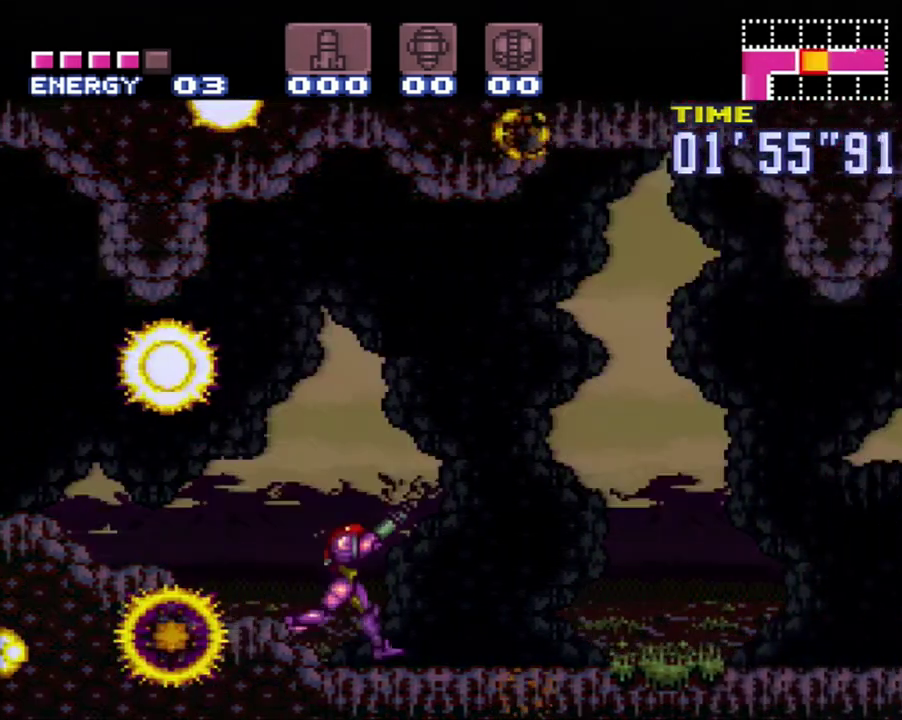
{"buttons": ["A", "L1", "DPAD_RIGHT"], "events": [[50, "R1", "up"], [150, "L1", "down"], [167, "R1", "down"], [233, "L1", "up"], [283, "R1", "up"], [333, "L1", "down"], [367, "R1", "down"], [400, "L1", "up"], [433, "R1", "up"], [483, "L1", "down"]]}
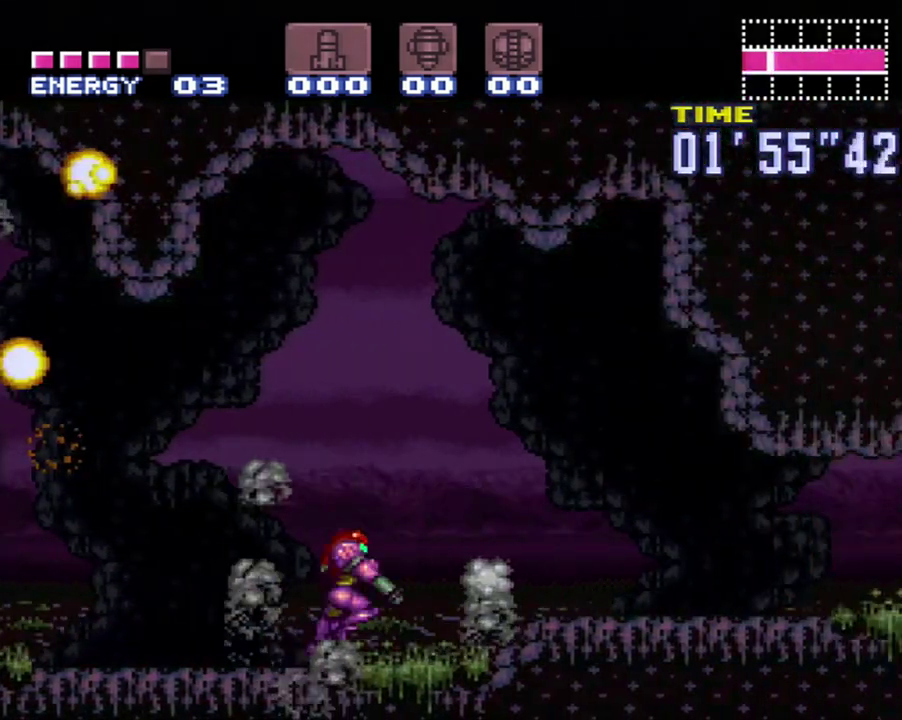
{"buttons": ["A", "DPAD_RIGHT"], "events": [[50, "R1", "down"], [83, "L1", "up"], [150, "R1", "up"]]}
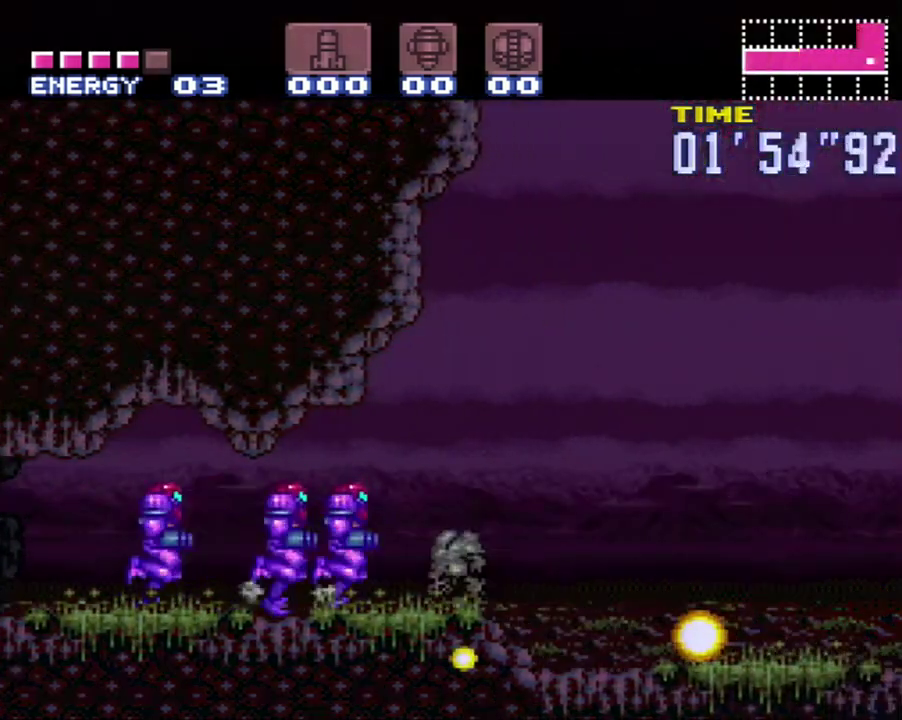
{"buttons": ["A", "DPAD_RIGHT"], "events": []}
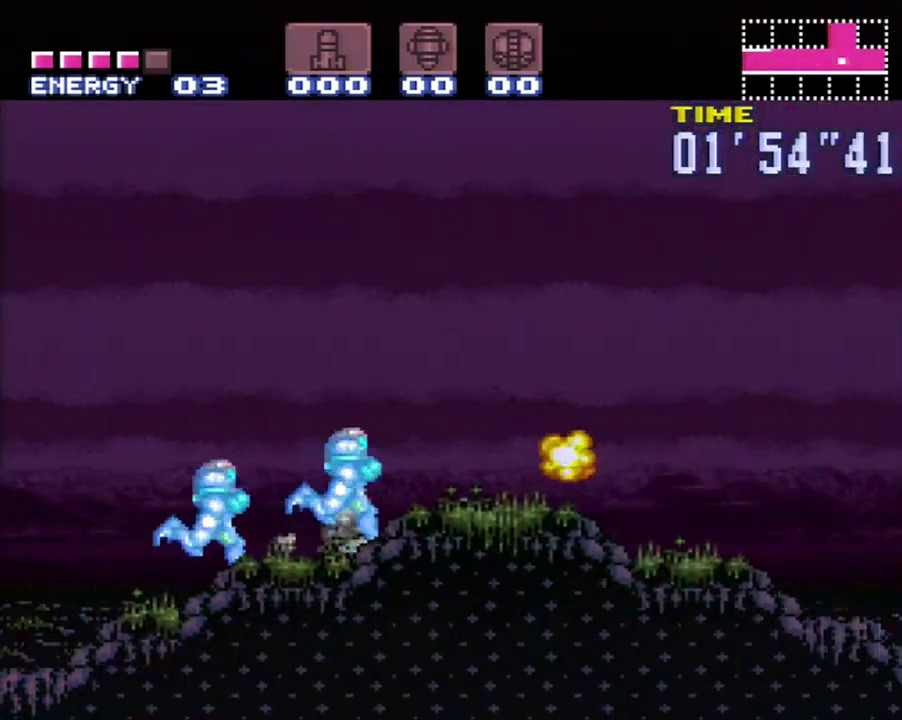
{"buttons": ["A", "DPAD_RIGHT"], "events": [[133, "B", "down"], [300, "B", "up"]]}
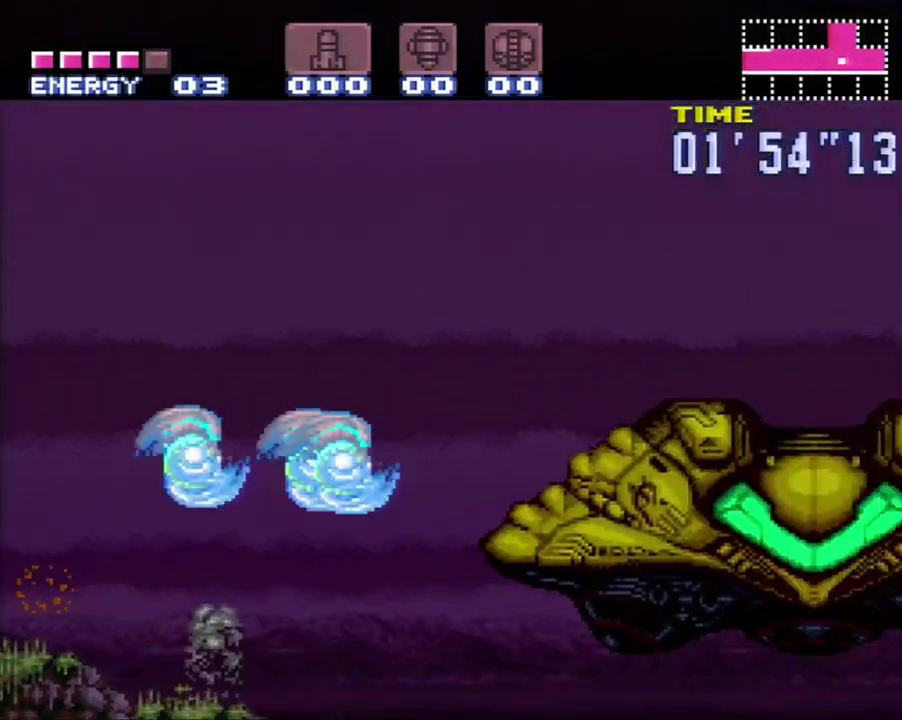
{"buttons": ["A", "DPAD_RIGHT"], "events": []}
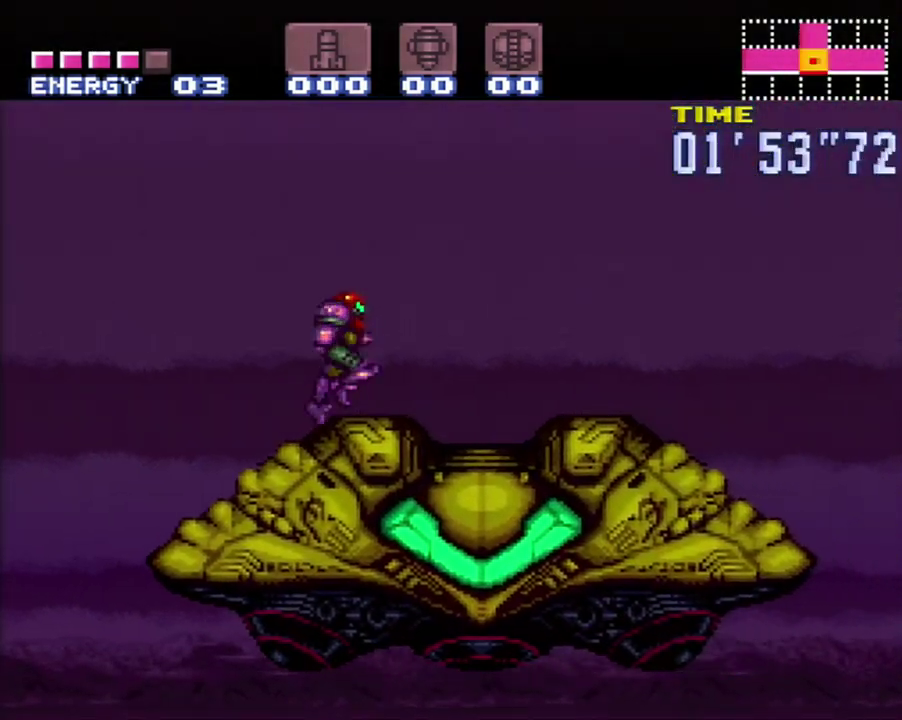
{"buttons": ["R1"], "events": [[17, "DPAD_RIGHT", "up"], [50, "A", "up"], [217, "DPAD_RIGHT", "down"], [400, "DPAD_RIGHT", "up"], [450, "R1", "down"]]}
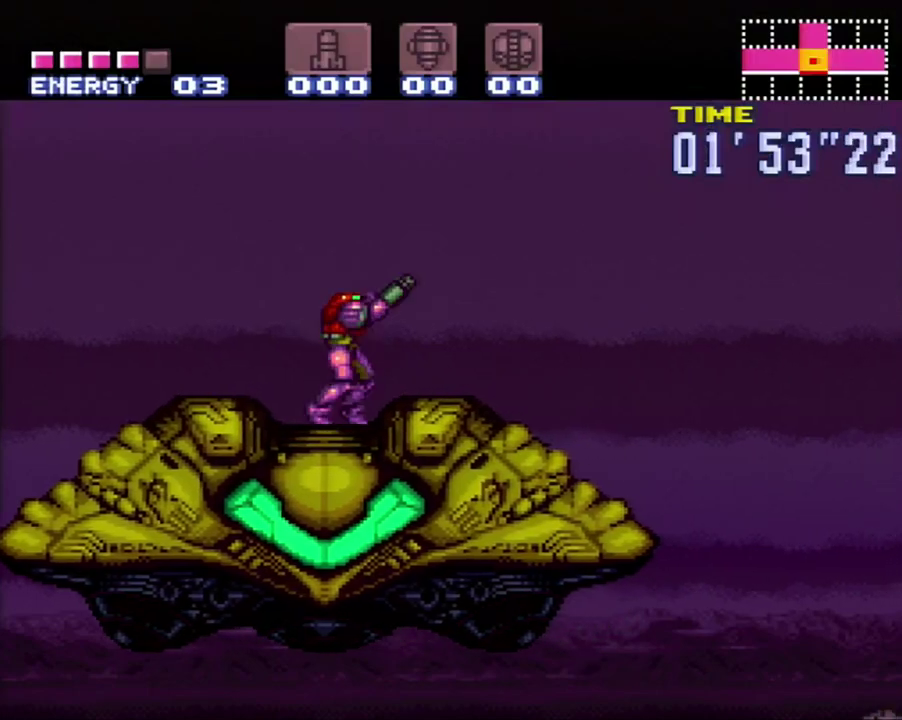
{"buttons": [], "events": [[17, "DPAD_DOWN", "down"], [50, "R1", "up"], [150, "DPAD_DOWN", "up"]]}
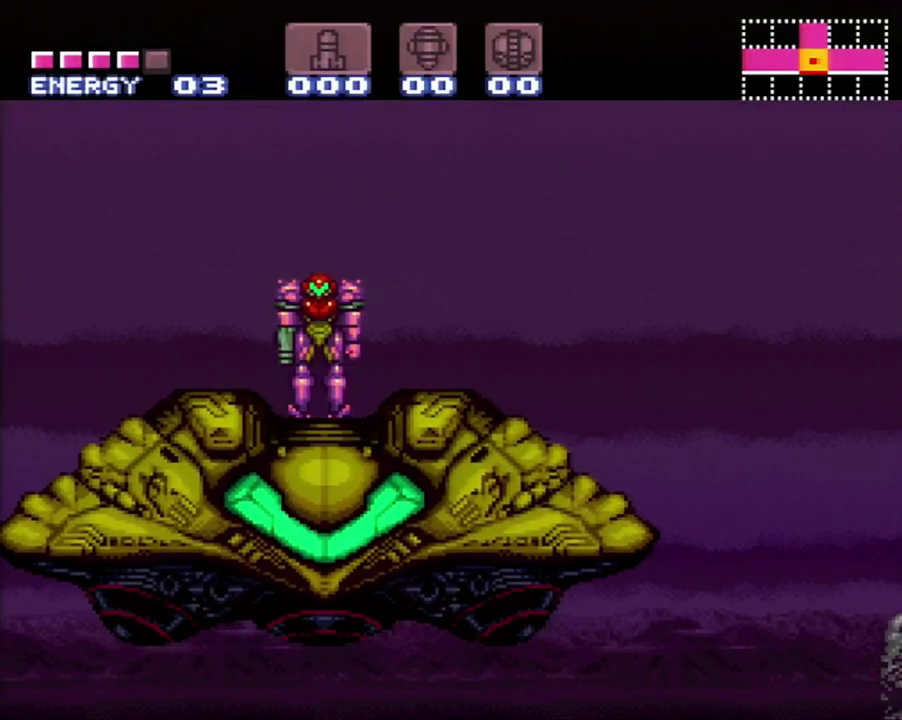
{"buttons": [], "events": []}
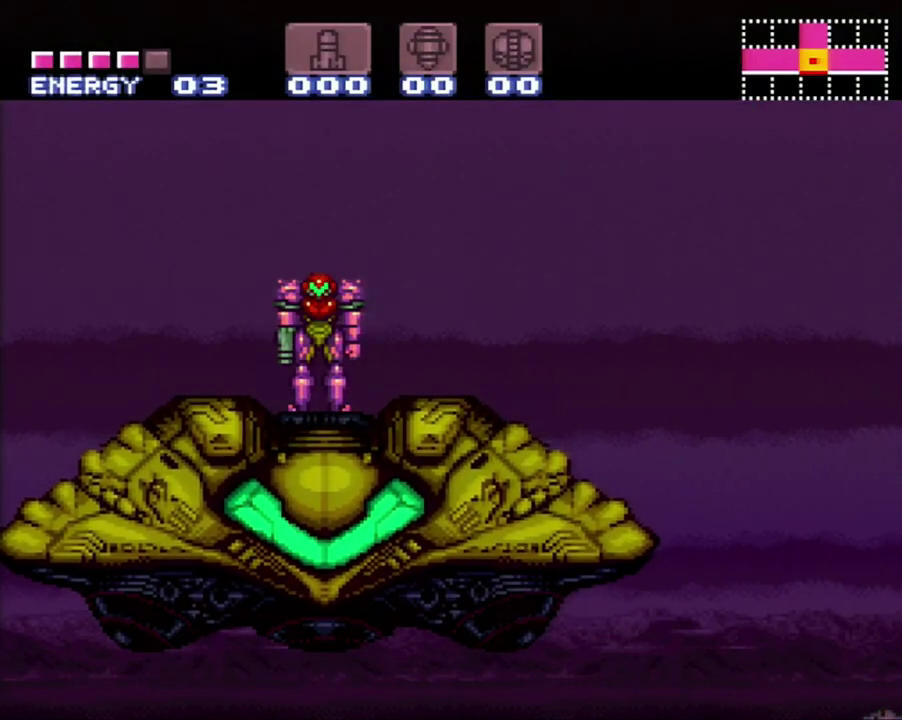
{"buttons": [], "events": []}
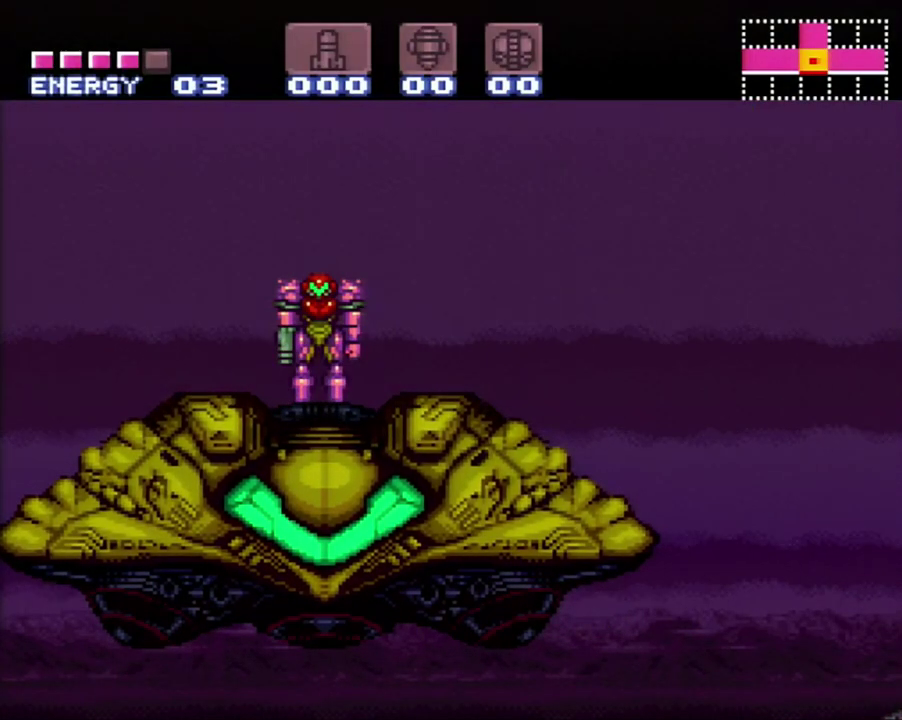
{"buttons": [], "events": []}
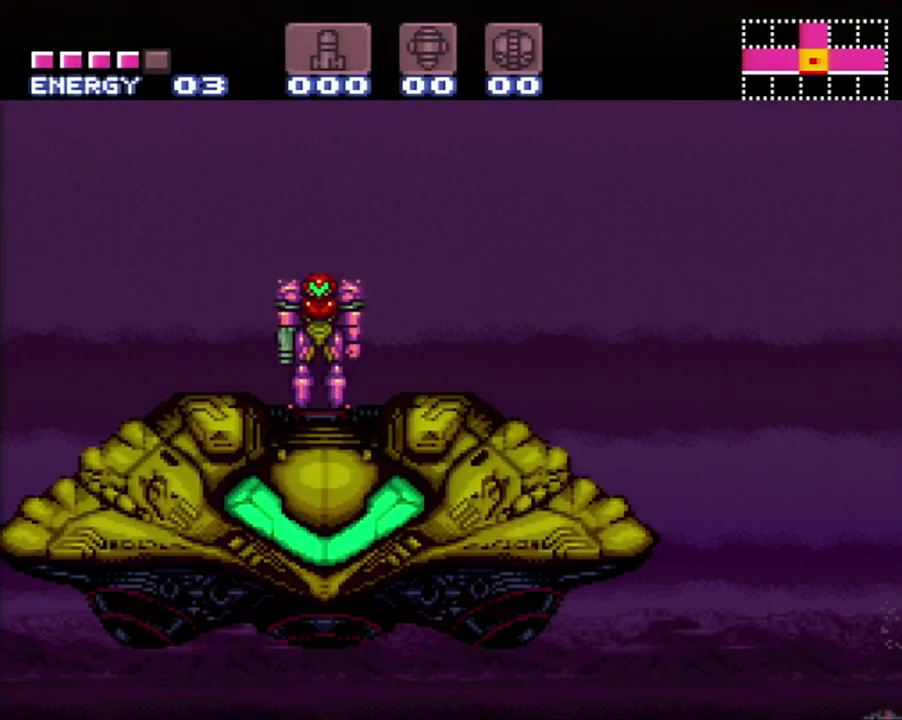
{"buttons": [], "events": []}